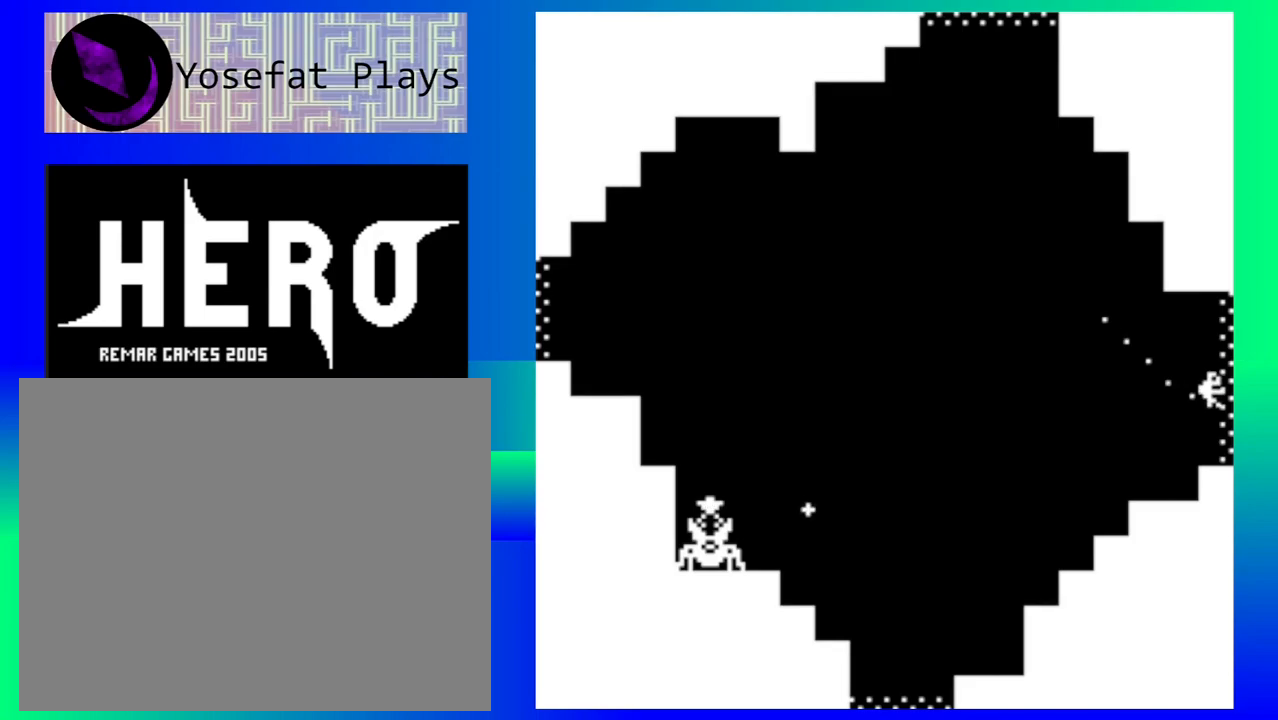
Gameplay with a controller (Nintendo layout); each line is a JSON object with the inputs held at the frame after it. "events" lists button and stick changes between this image and that frame as [ms after this image, input, new state], when the widget could be followed in between. Not read: L1 L2 L3 R1 R2 R3 left_stick right_stick.
{"buttons": ["B"], "events": [[400, "B", "down"]]}
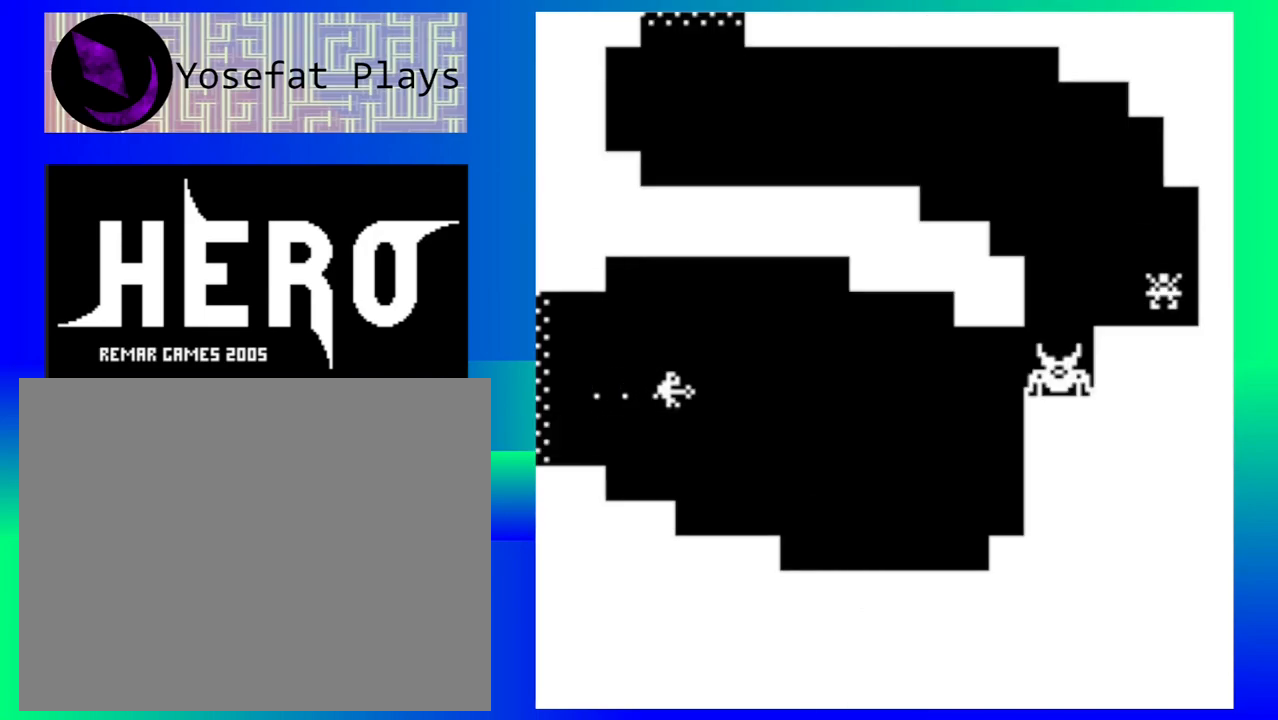
{"buttons": ["B"], "events": [[17, "B", "up"], [67, "B", "down"], [183, "B", "up"], [267, "B", "down"], [350, "B", "up"], [433, "B", "down"]]}
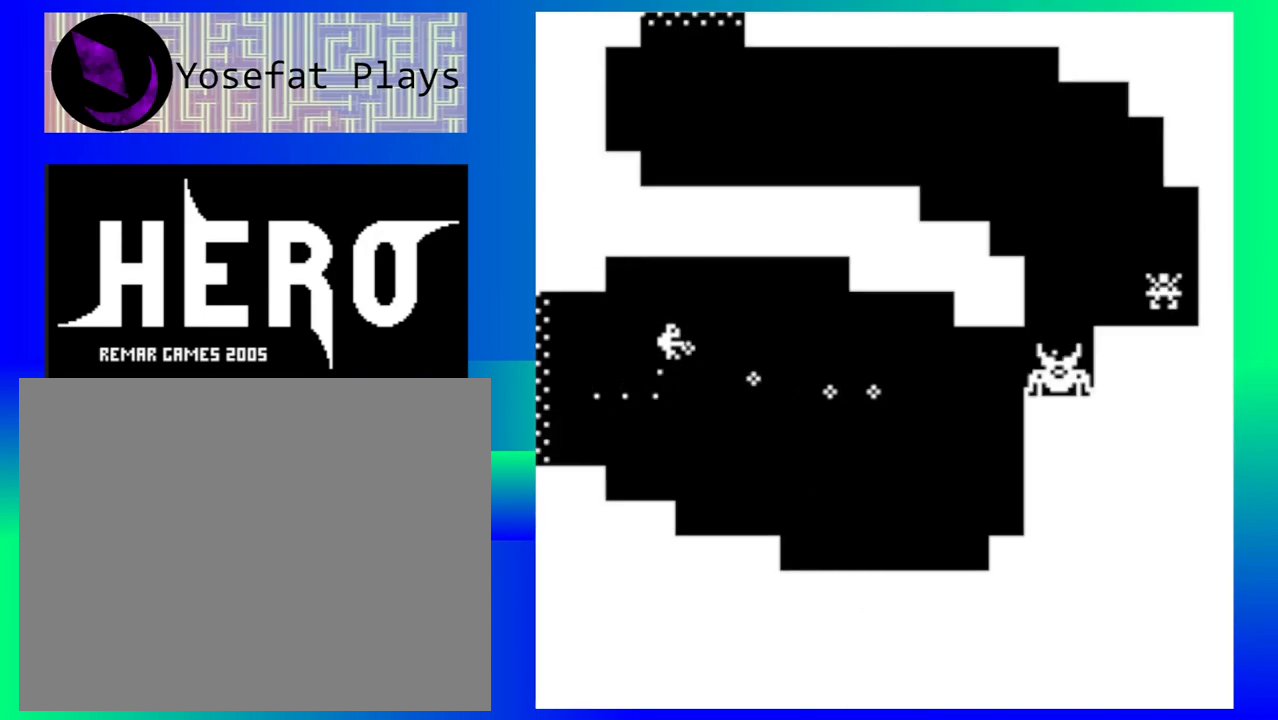
{"buttons": ["B"], "events": [[33, "B", "up"], [117, "B", "down"], [217, "B", "up"], [300, "B", "down"], [400, "B", "up"], [467, "B", "down"]]}
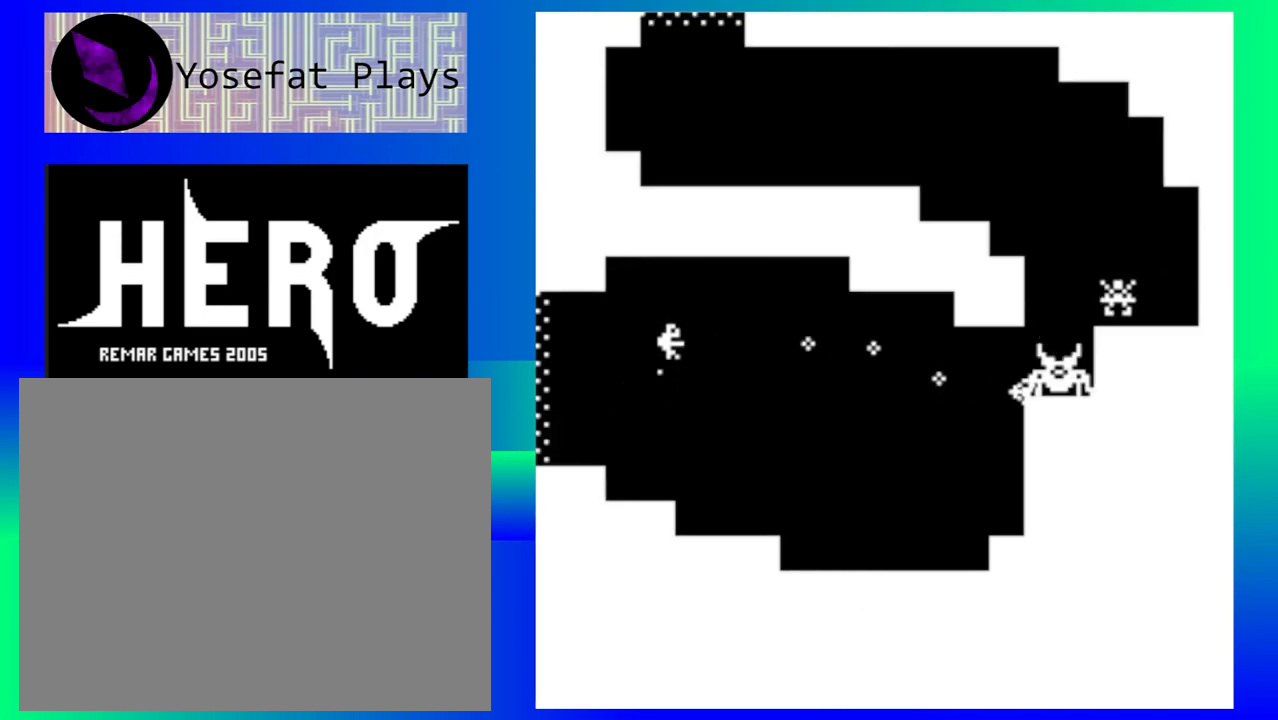
{"buttons": [], "events": [[67, "B", "up"], [150, "B", "down"], [250, "B", "up"], [333, "B", "down"], [433, "B", "up"]]}
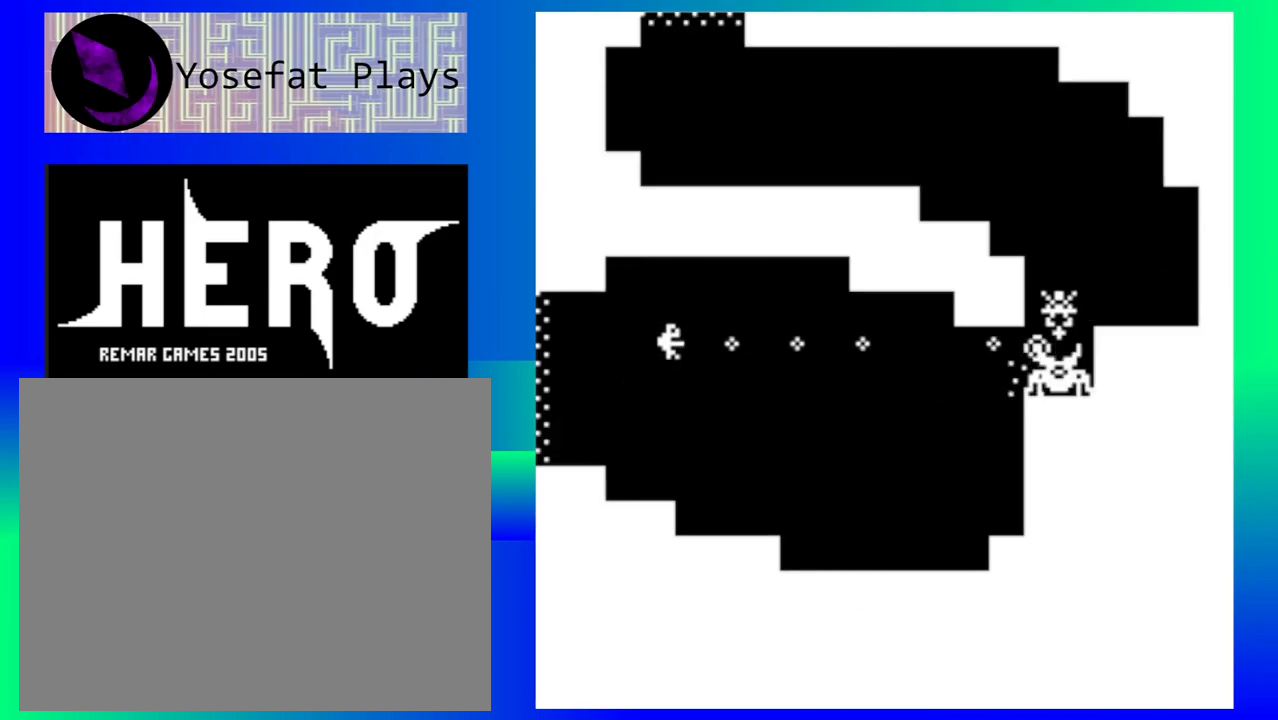
{"buttons": [], "events": [[17, "B", "down"], [100, "B", "up"], [183, "B", "down"], [267, "B", "up"], [367, "B", "down"], [467, "B", "up"]]}
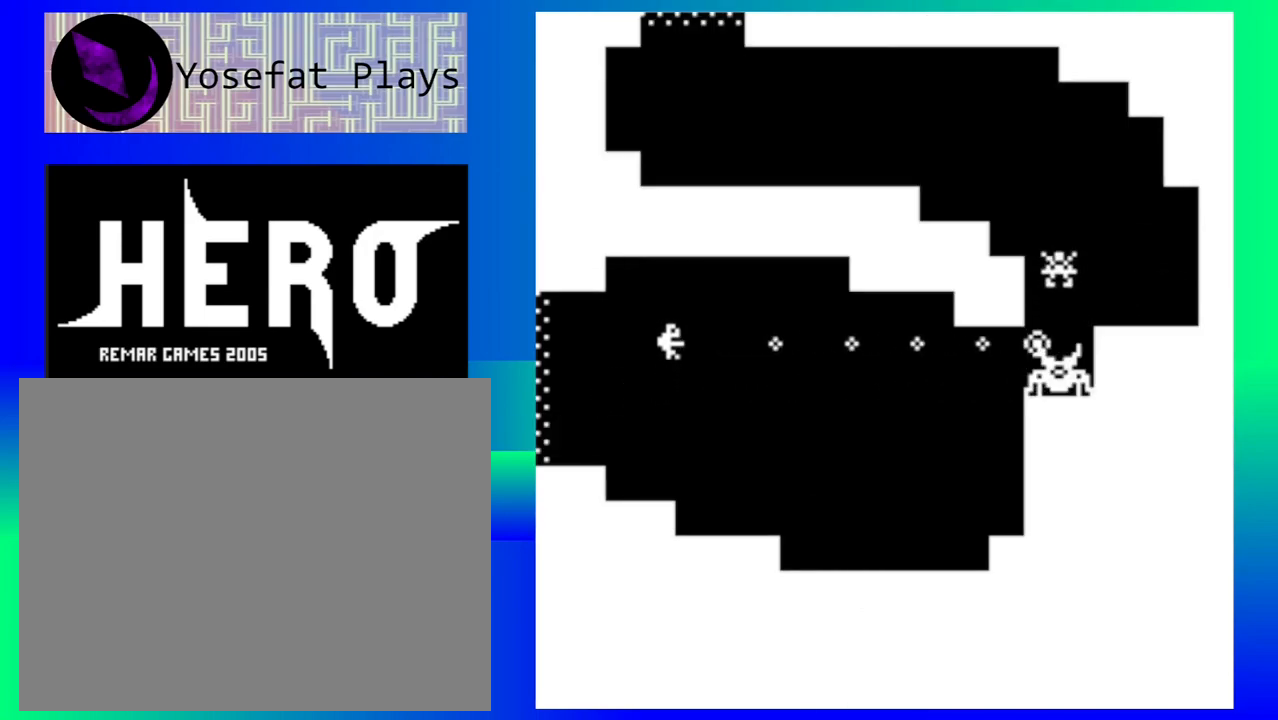
{"buttons": [], "events": [[50, "B", "down"], [133, "B", "up"], [217, "B", "down"], [317, "B", "up"], [383, "B", "down"], [483, "B", "up"]]}
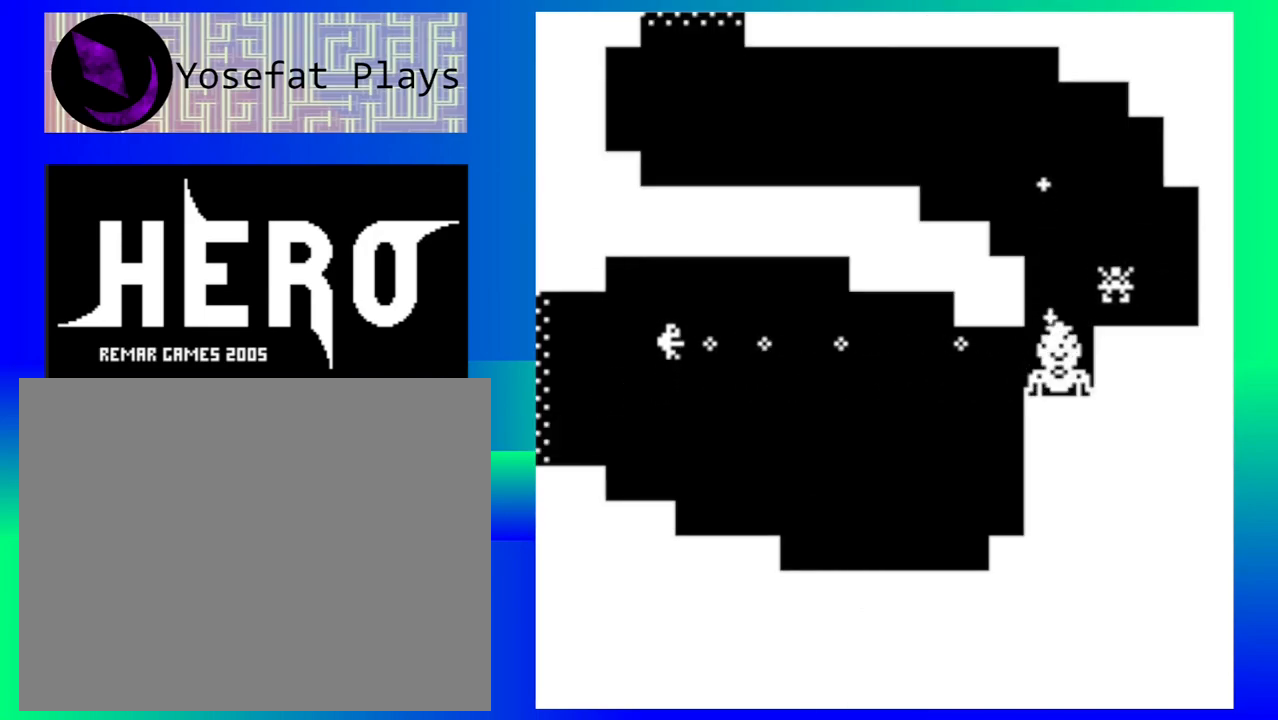
{"buttons": ["B"], "events": [[83, "B", "down"], [167, "B", "up"], [250, "B", "down"], [333, "B", "up"], [417, "B", "down"]]}
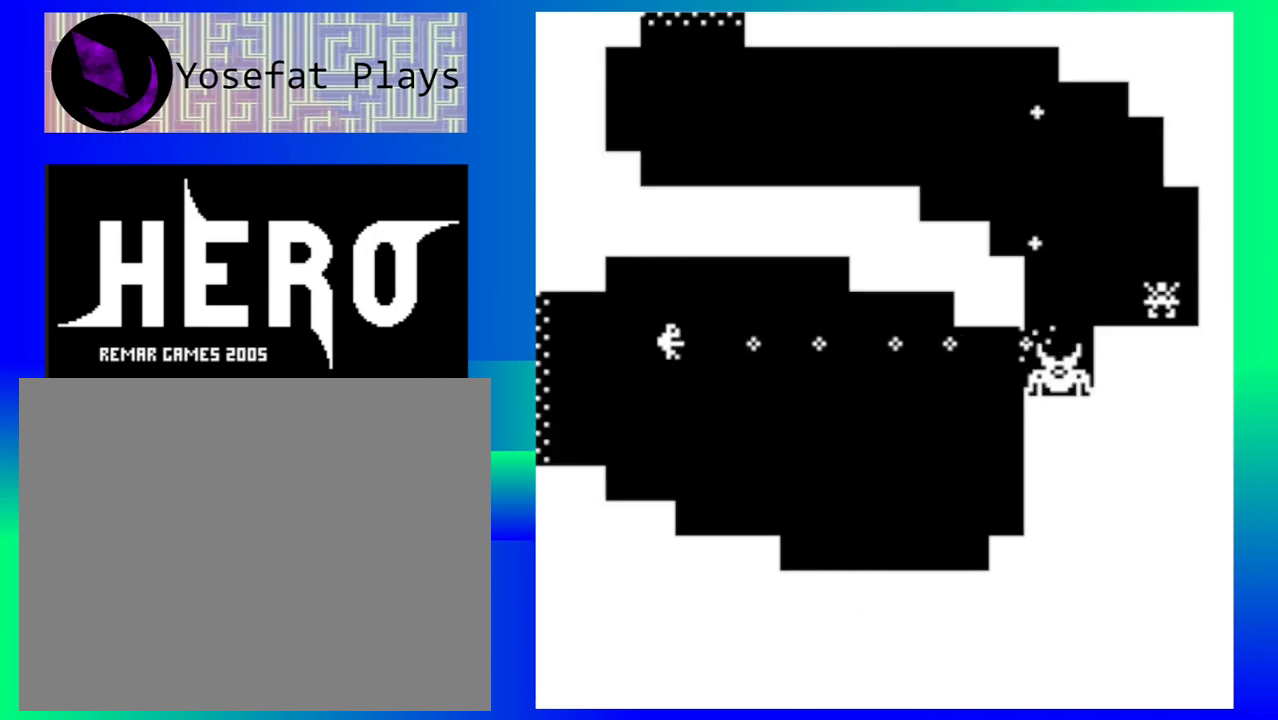
{"buttons": ["B"], "events": [[33, "B", "up"], [100, "B", "down"], [200, "B", "up"], [283, "B", "down"], [383, "B", "up"], [450, "B", "down"]]}
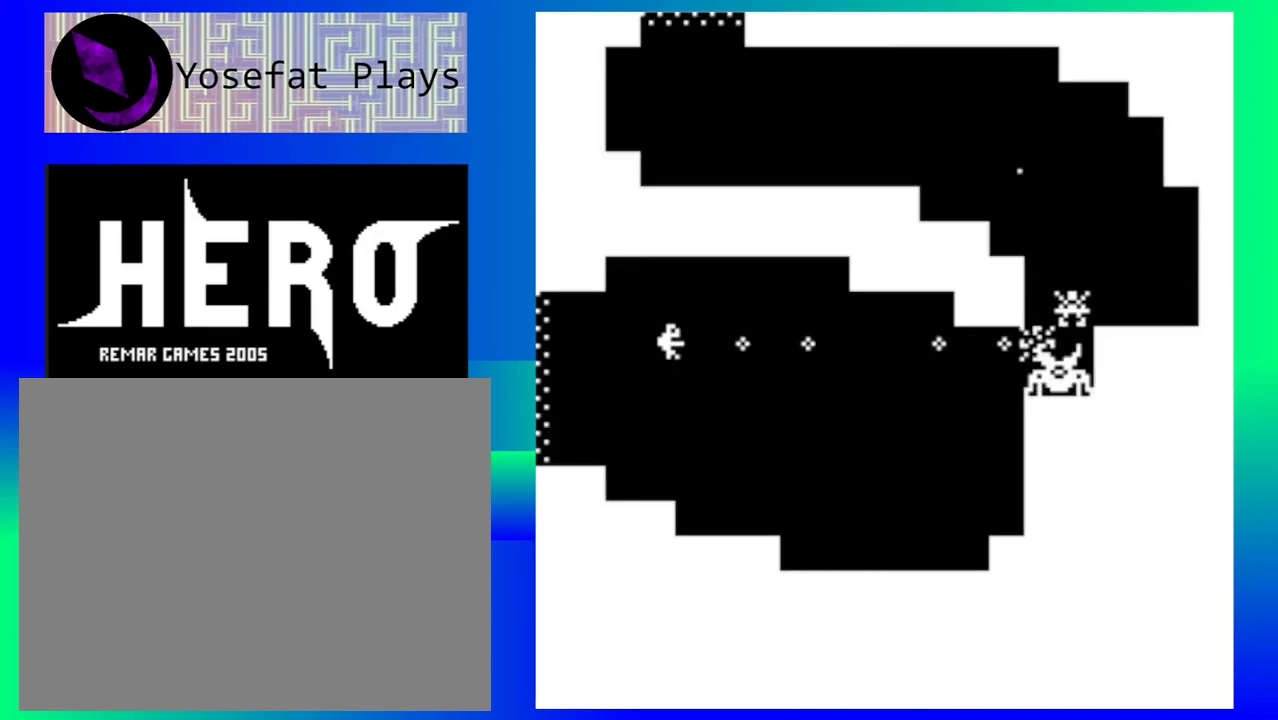
{"buttons": ["B"], "events": [[50, "B", "up"], [133, "B", "down"], [233, "B", "up"], [300, "B", "down"], [417, "B", "up"], [483, "B", "down"]]}
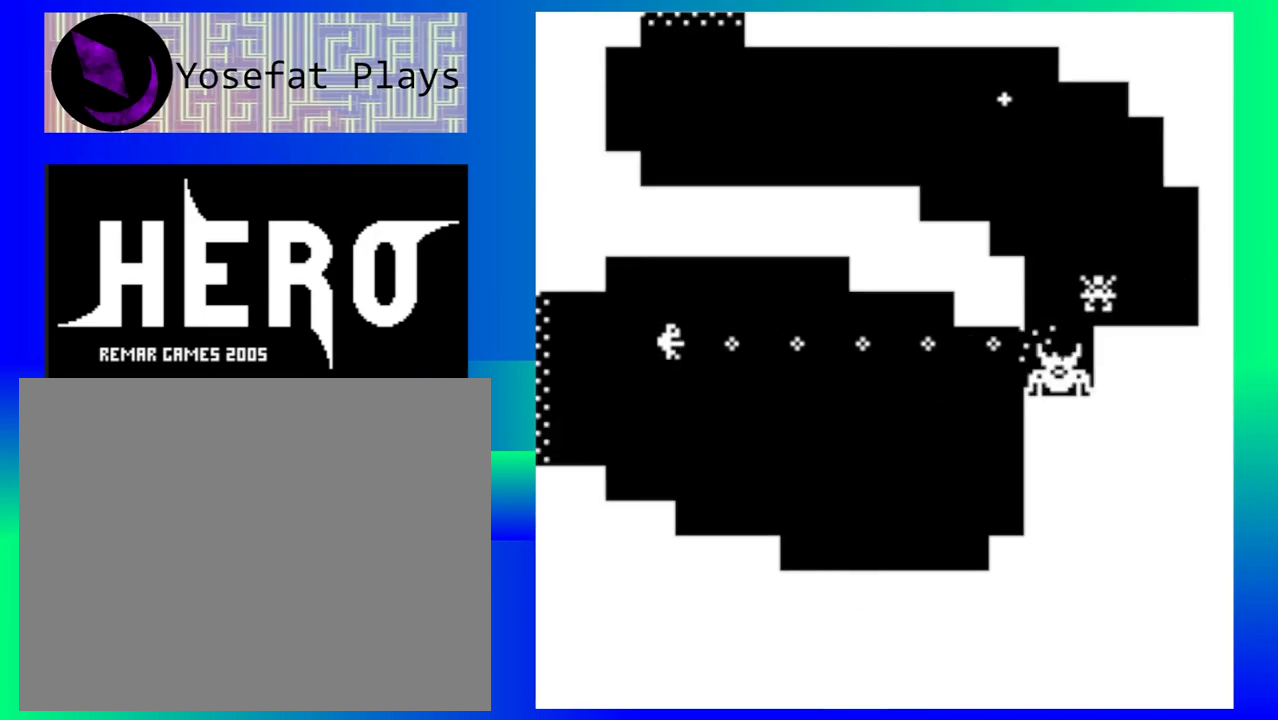
{"buttons": [], "events": [[83, "B", "up"], [150, "B", "down"], [267, "B", "up"], [350, "B", "down"], [433, "B", "up"]]}
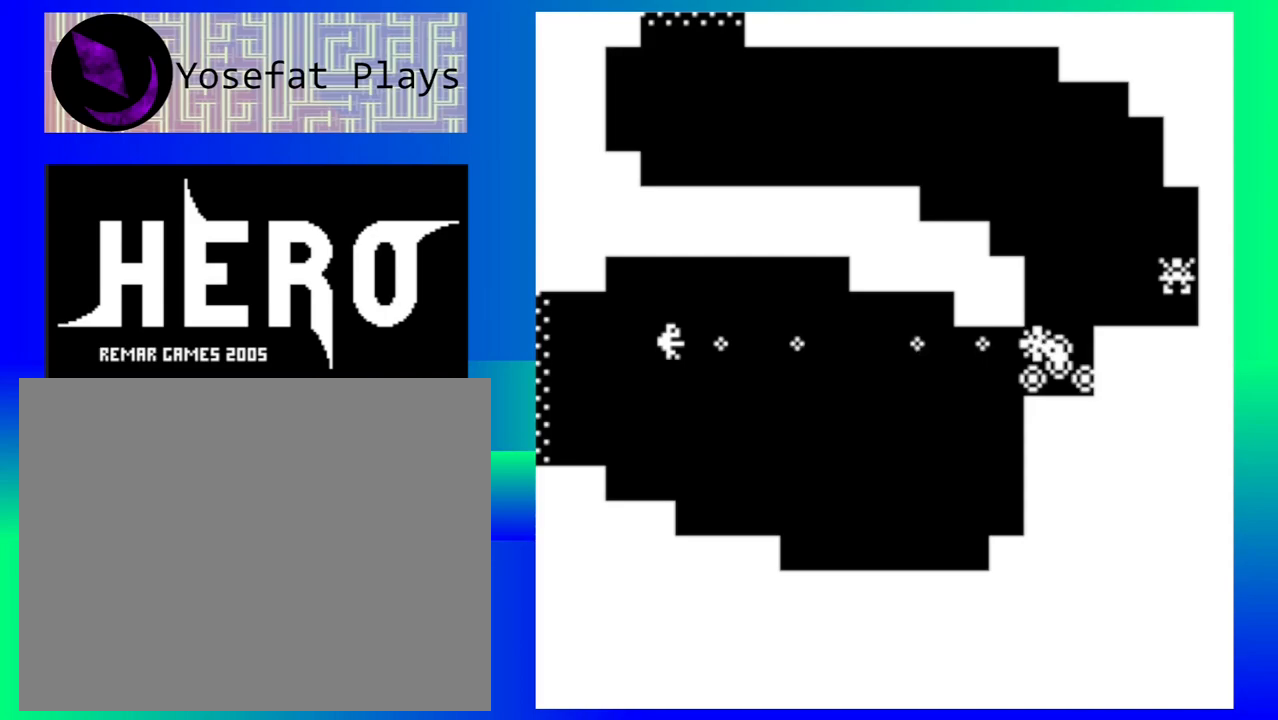
{"buttons": [], "events": [[17, "B", "down"], [117, "B", "up"], [200, "B", "down"], [300, "B", "up"]]}
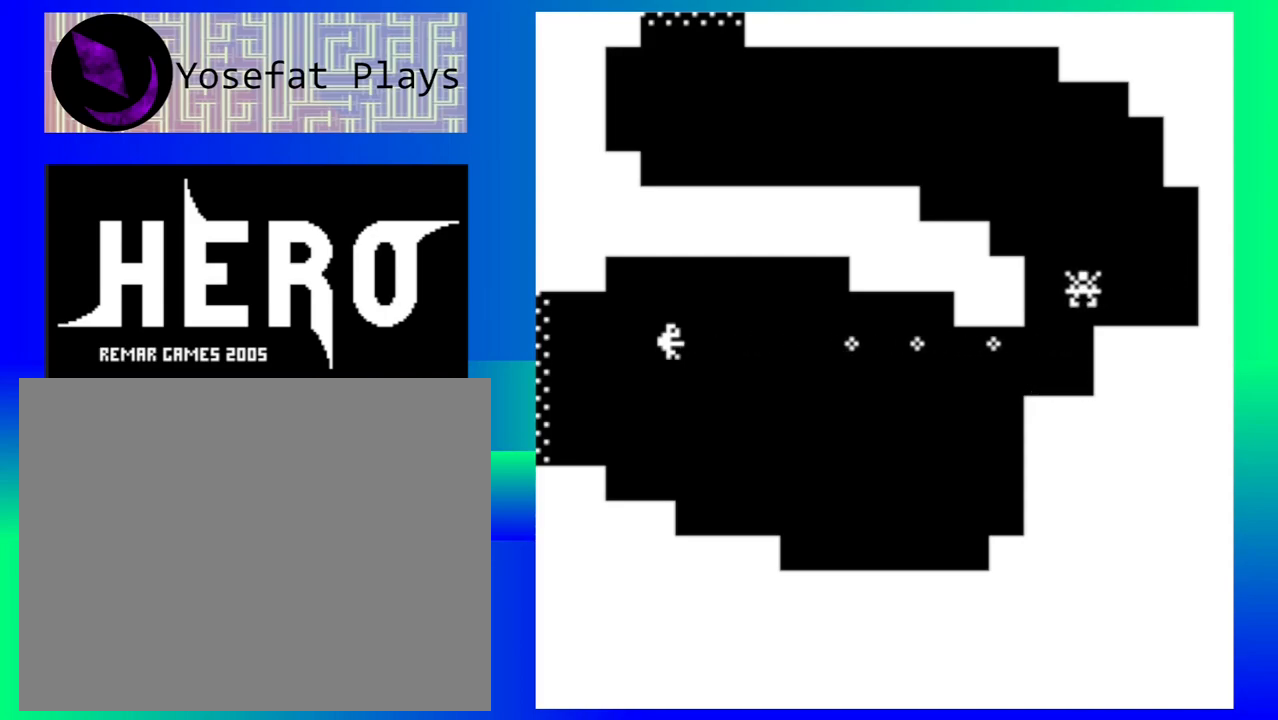
{"buttons": [], "events": [[167, "B", "down"], [267, "B", "up"], [367, "B", "down"], [433, "B", "up"]]}
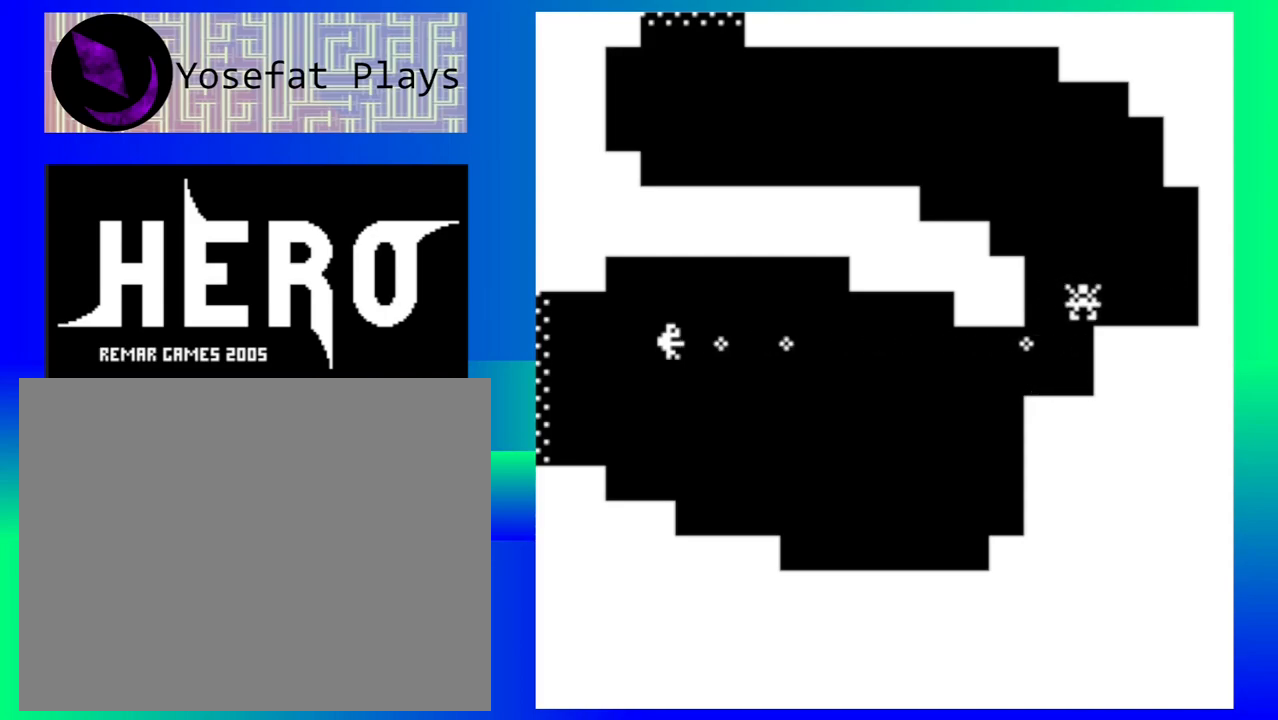
{"buttons": [], "events": [[17, "B", "down"], [100, "B", "up"], [183, "B", "down"], [283, "B", "up"], [350, "B", "down"], [450, "B", "up"]]}
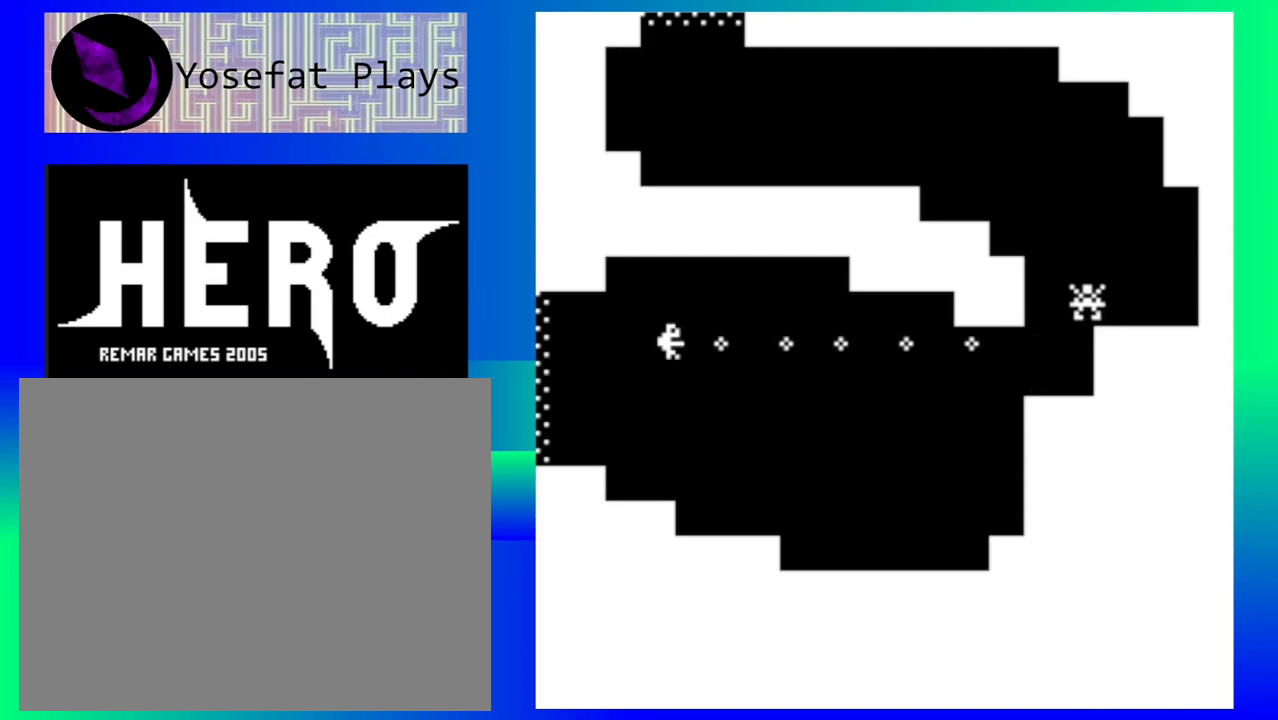
{"buttons": [], "events": [[33, "B", "down"], [133, "B", "up"], [217, "B", "down"], [300, "B", "up"]]}
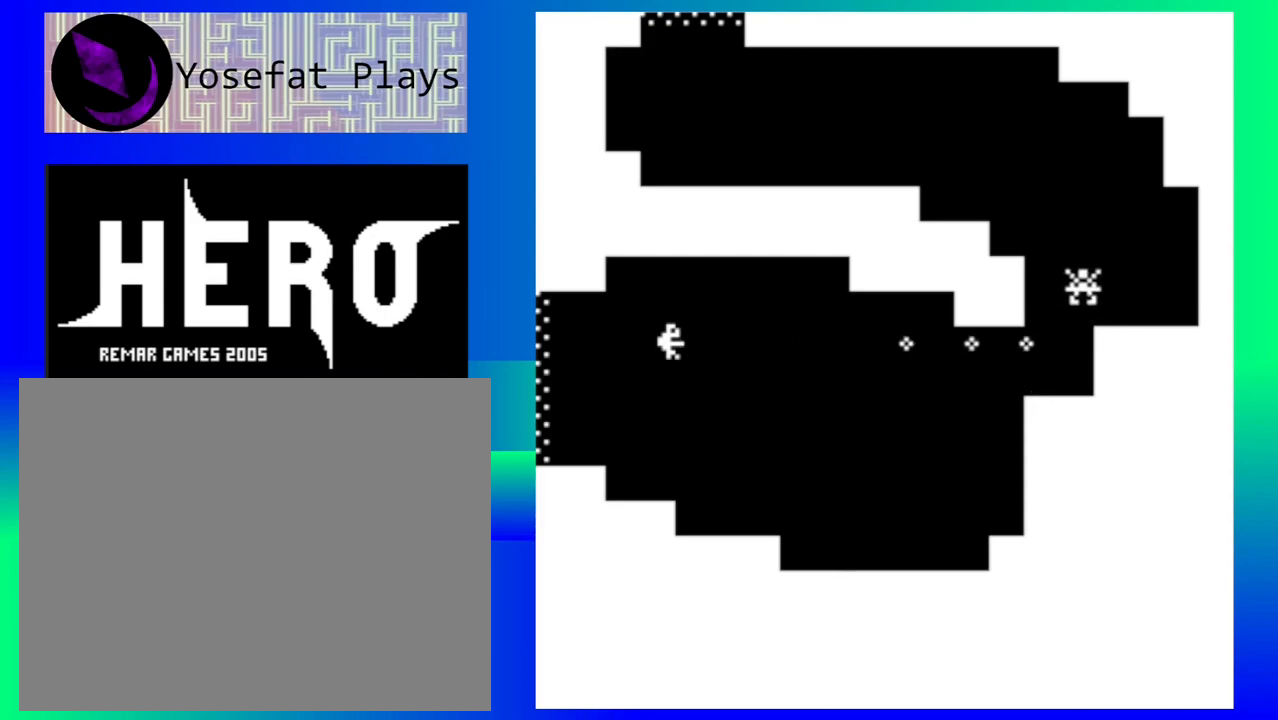
{"buttons": [], "events": []}
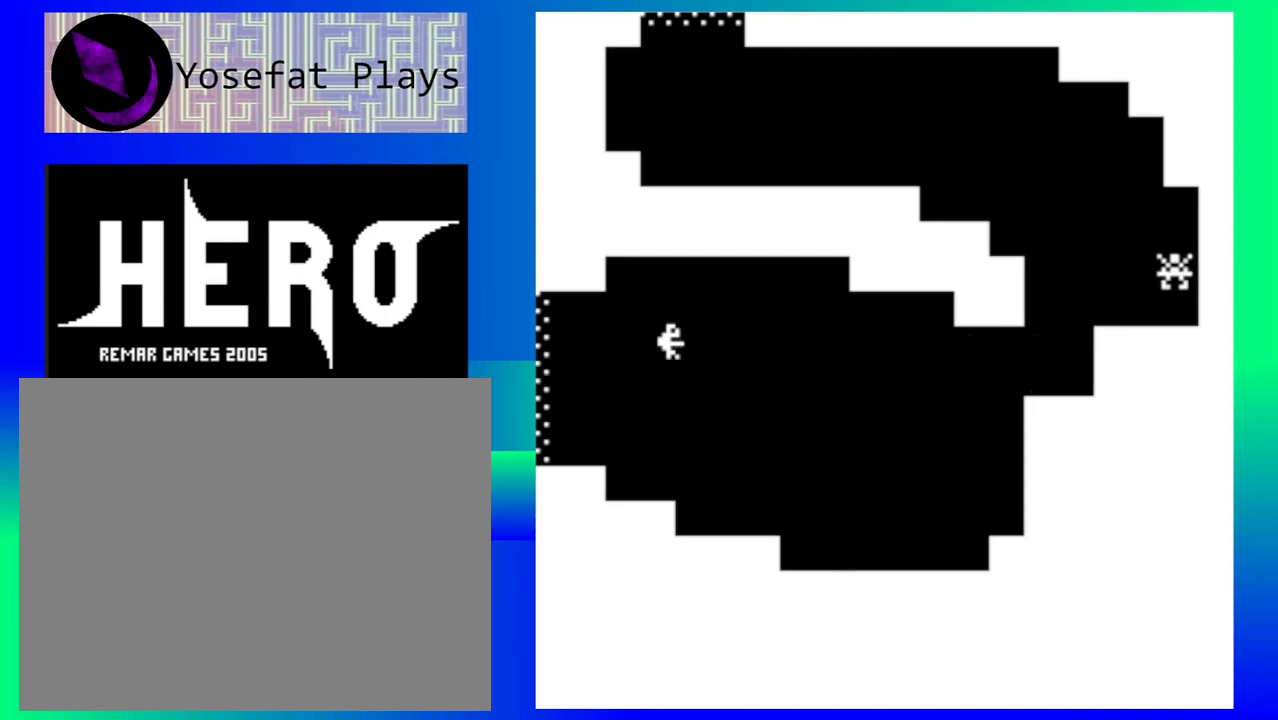
{"buttons": [], "events": []}
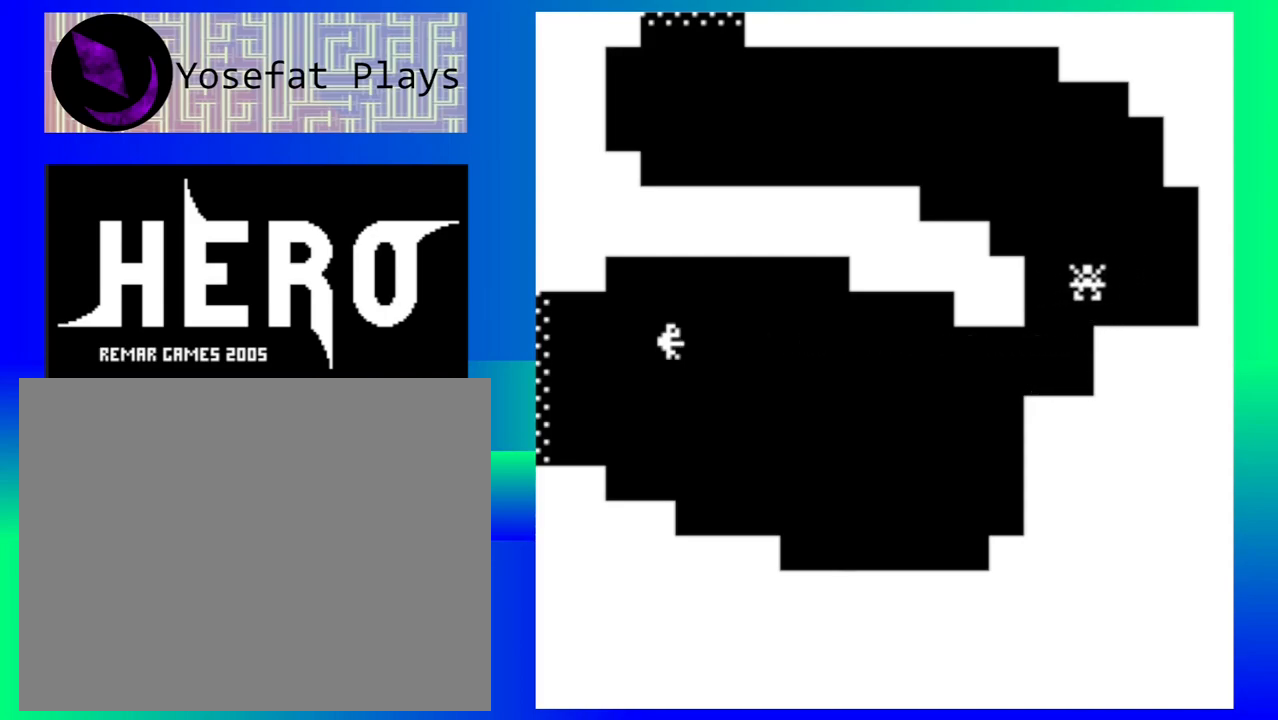
{"buttons": [], "events": []}
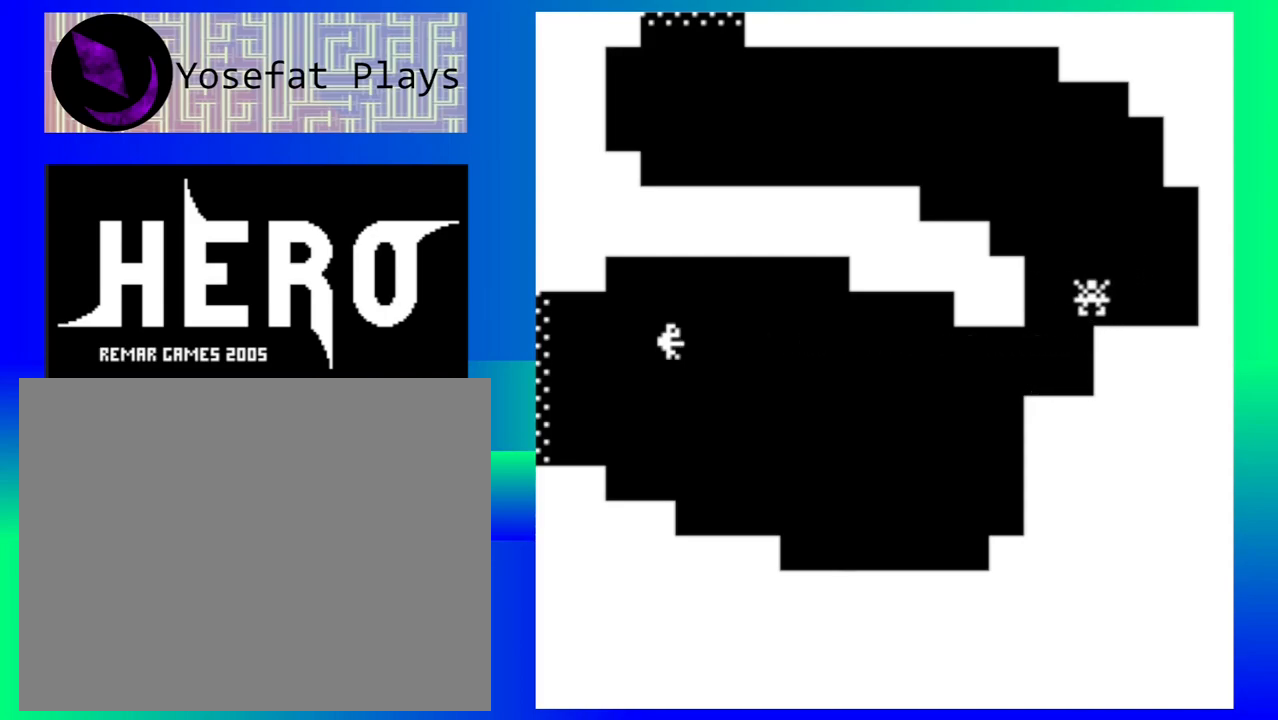
{"buttons": [], "events": []}
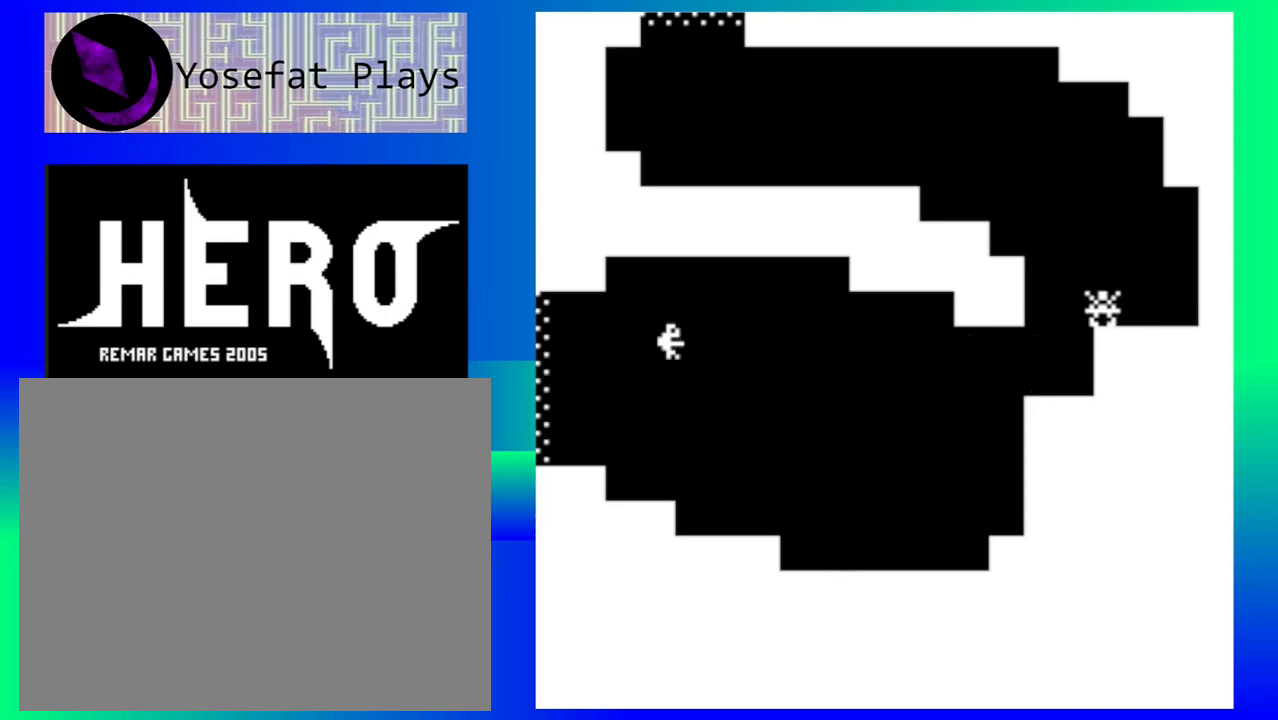
{"buttons": ["B"], "events": [[383, "B", "down"]]}
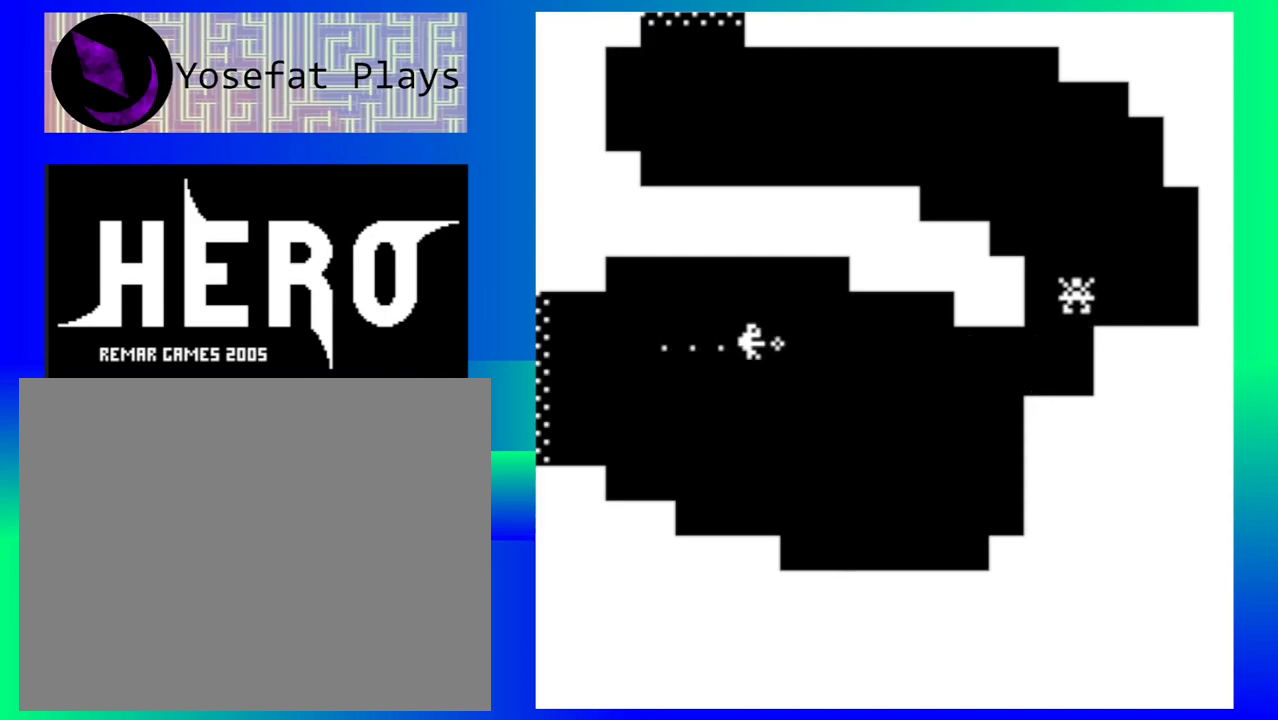
{"buttons": [], "events": [[17, "B", "up"]]}